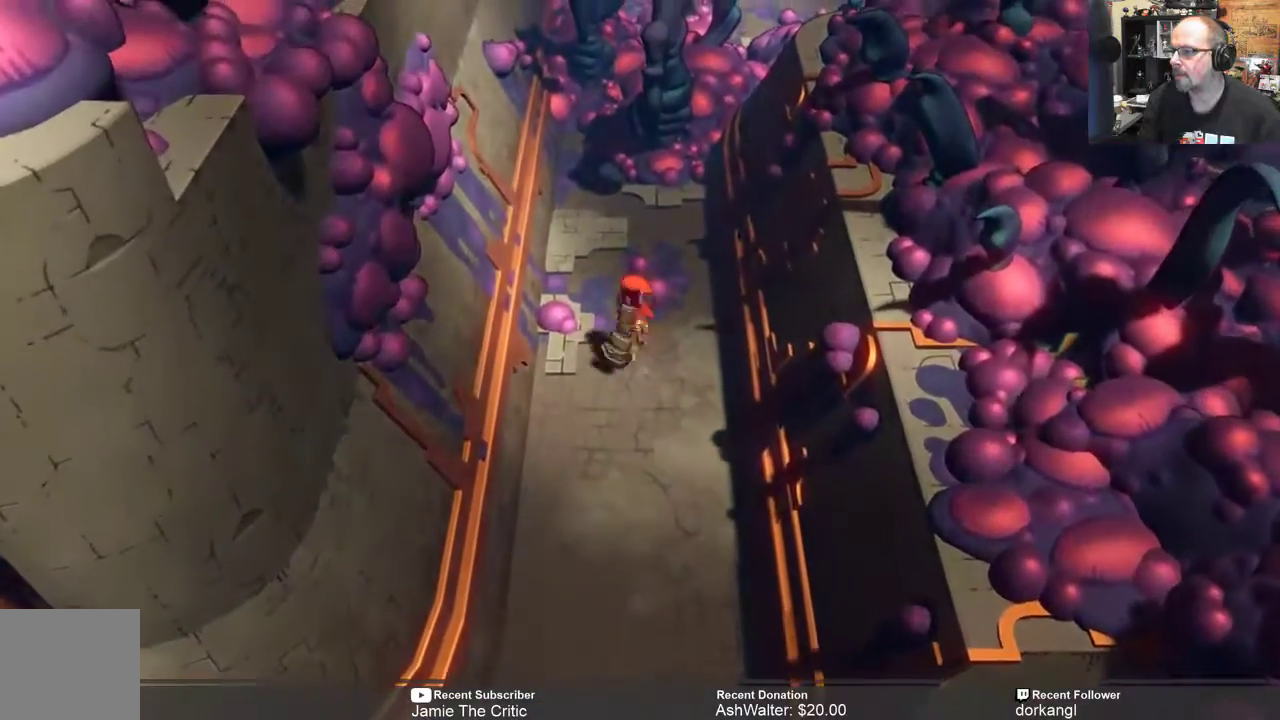
Gameplay with a controller (Xbox layout); each line is a JSON object with the inputs held at the frame after it. "events" lists button and stick changes between this image and that frame as [ms after this image, input, new state], when the widget could be followed in between. Not read: SHARE.
{"buttons": ["R2"], "left_stick": "down", "right_stick": "center", "events": []}
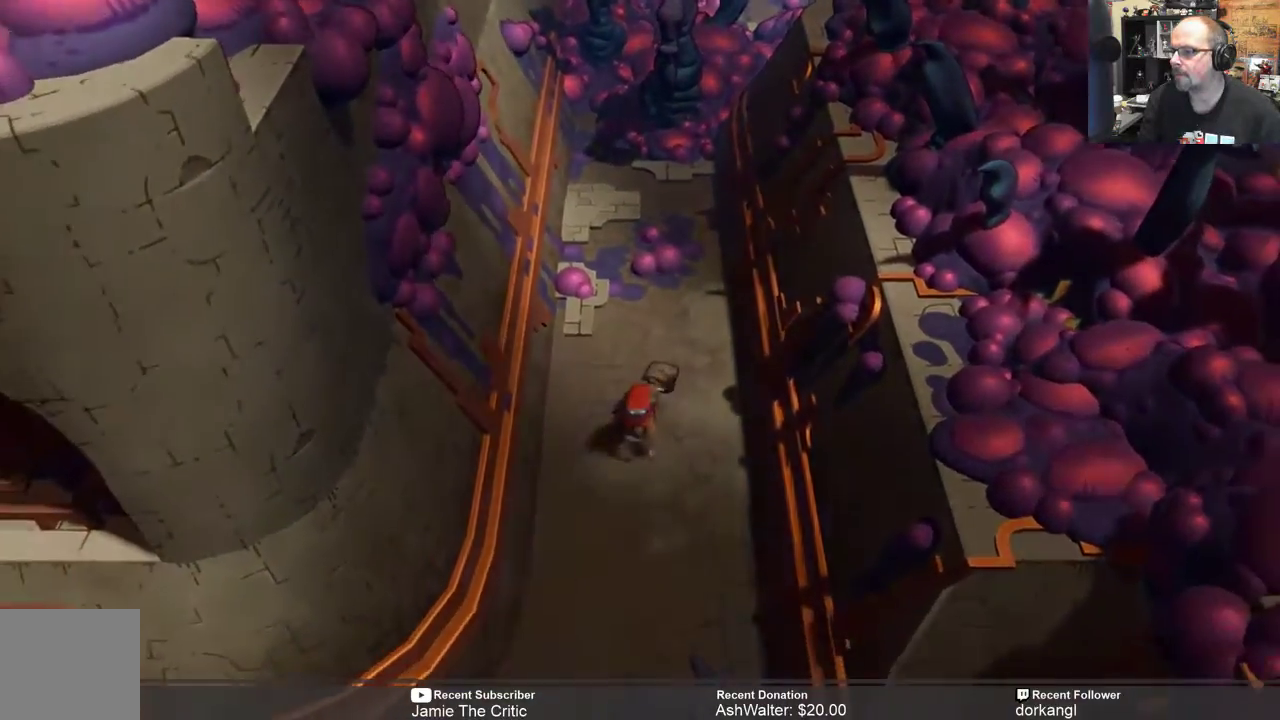
{"buttons": ["R2"], "left_stick": "down-left", "right_stick": "center", "events": [[383, "left_stick", "down-left"]]}
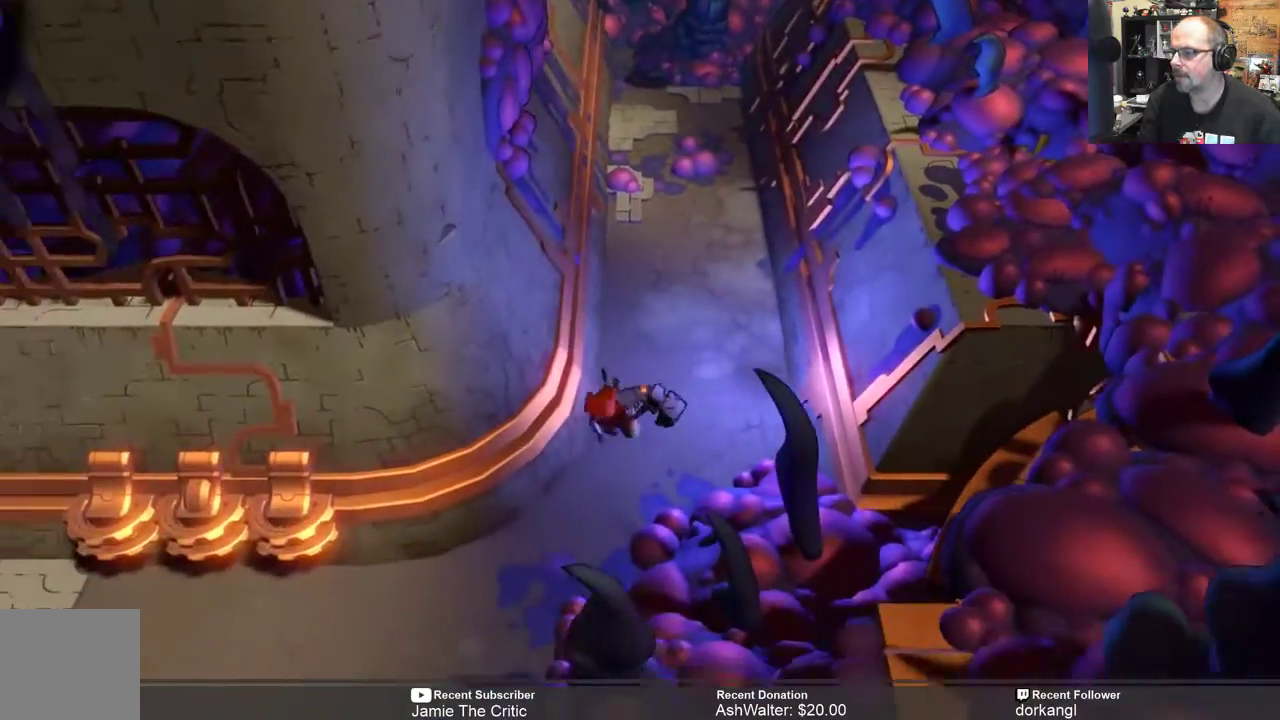
{"buttons": ["R2"], "left_stick": "down-left", "right_stick": "center", "events": []}
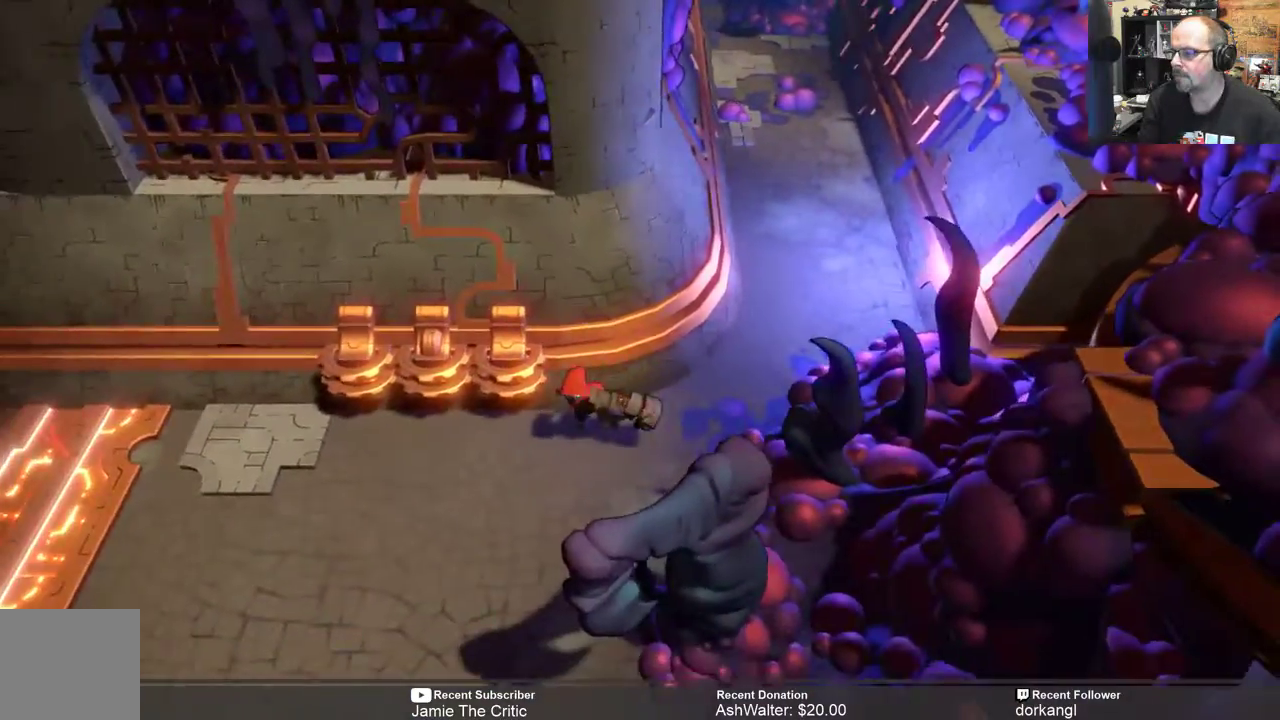
{"buttons": ["R2"], "left_stick": "down-left", "right_stick": "center", "events": []}
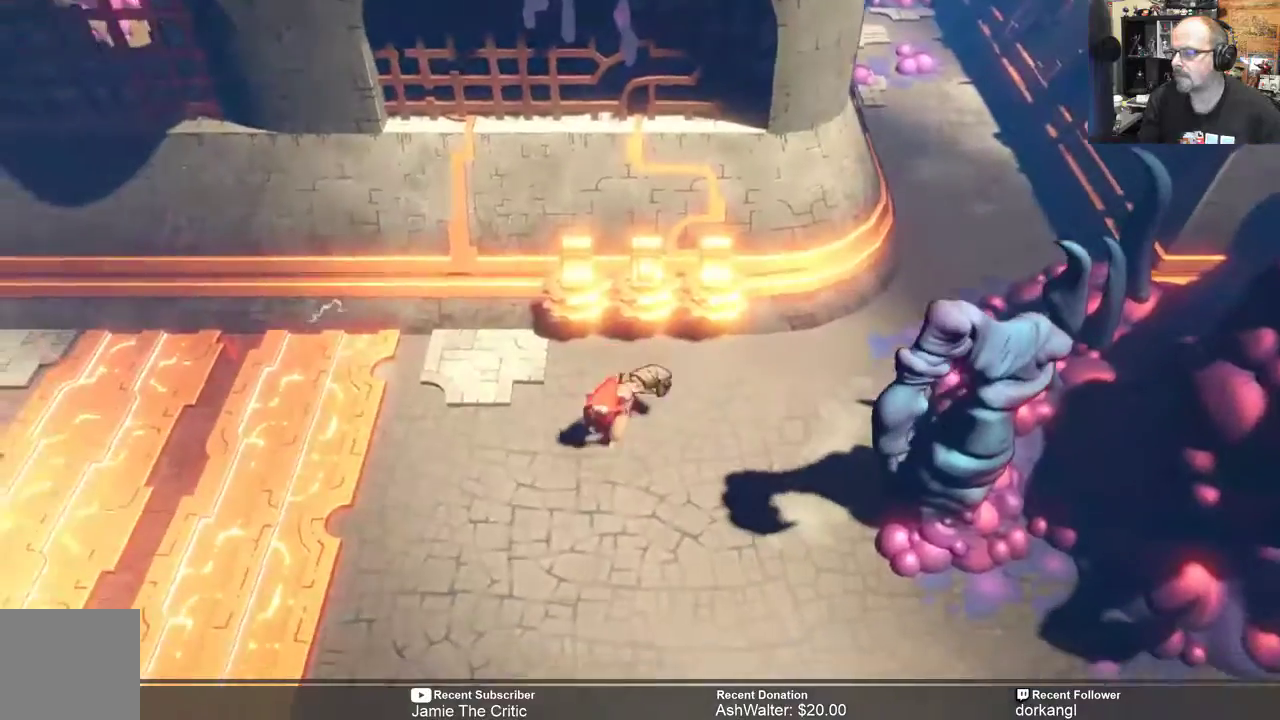
{"buttons": ["R2"], "left_stick": "down", "right_stick": "center", "events": [[167, "left_stick", "down"]]}
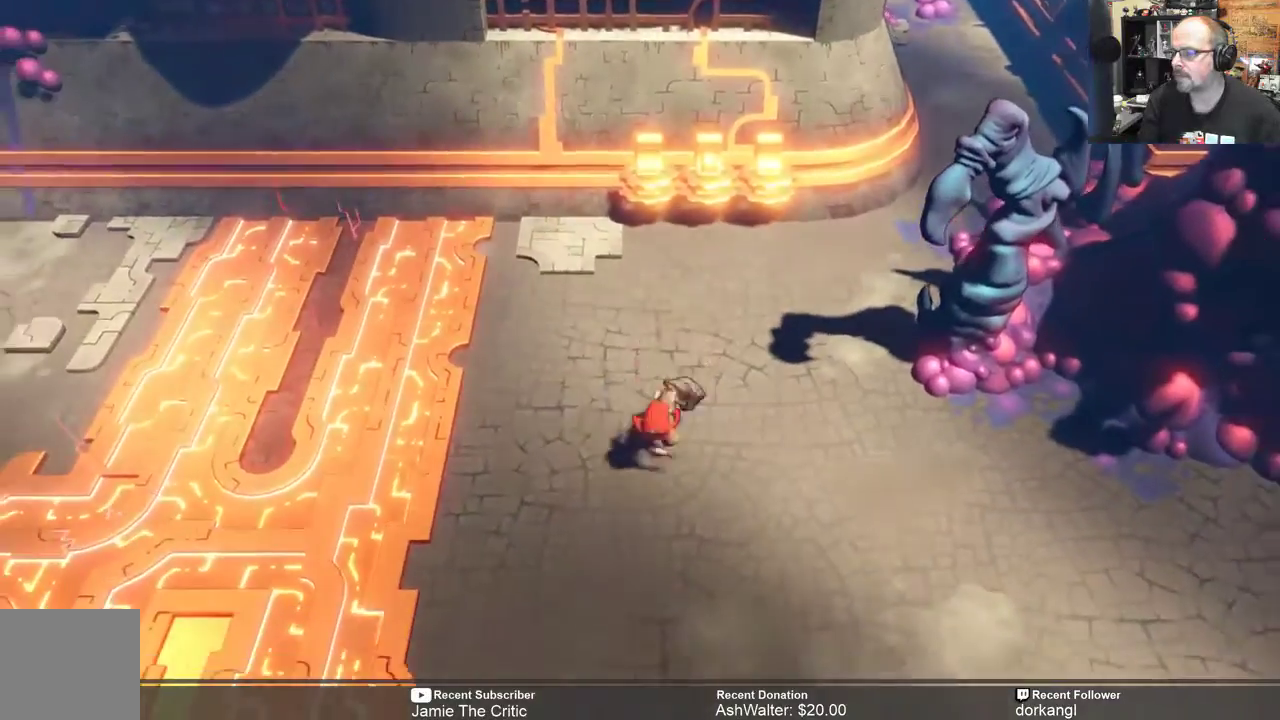
{"buttons": ["R2"], "left_stick": "down", "right_stick": "center", "events": []}
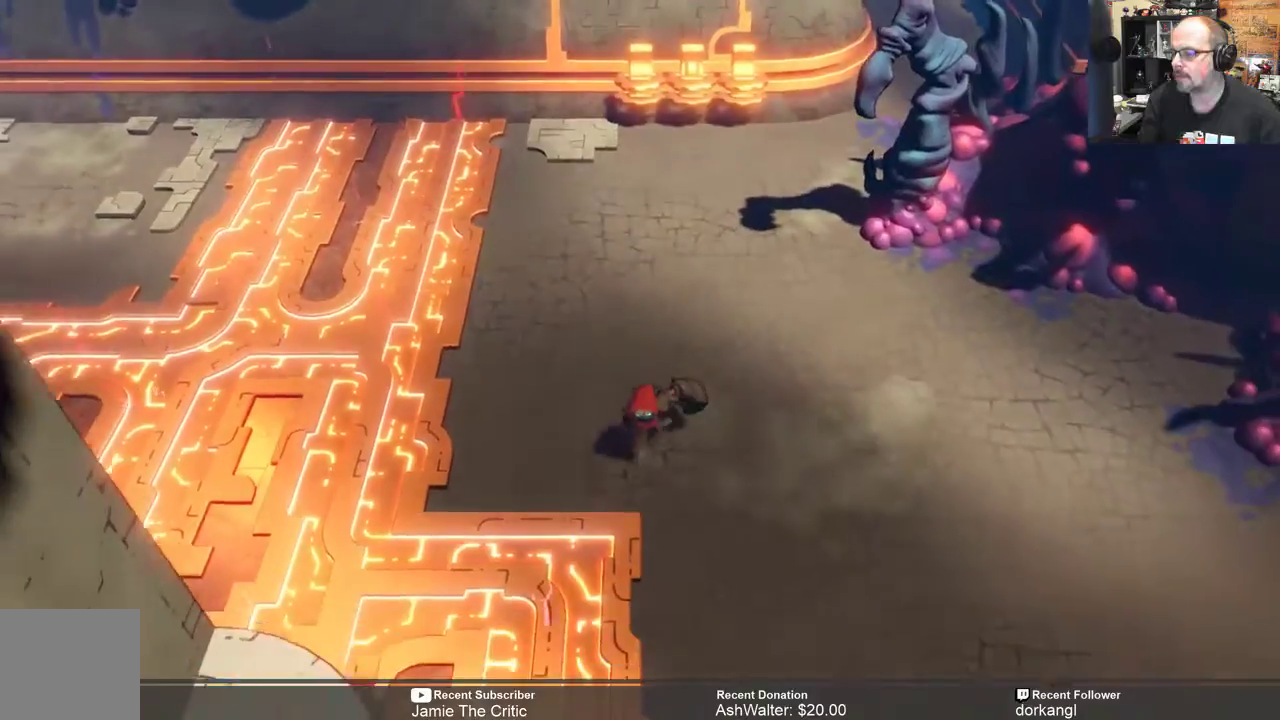
{"buttons": ["R2"], "left_stick": "down-right", "right_stick": "center"}
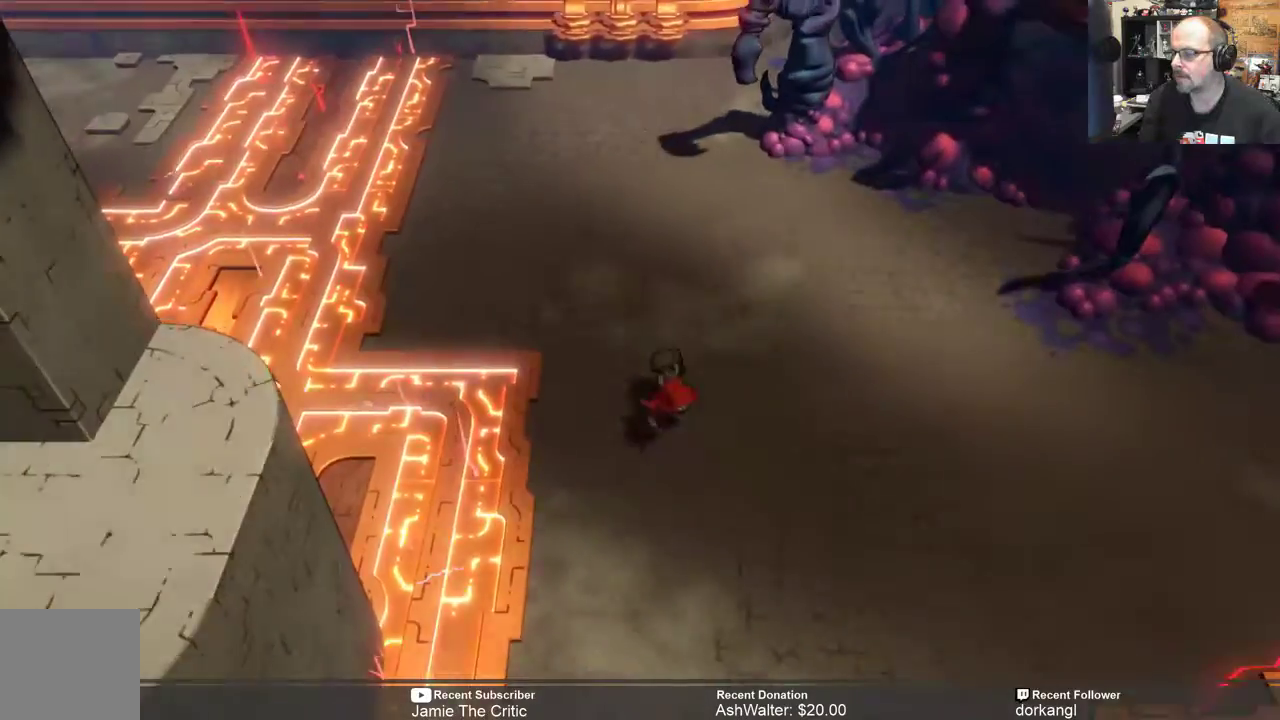
{"buttons": ["R2"], "left_stick": "down", "right_stick": "center", "events": [[50, "left_stick", "down"]]}
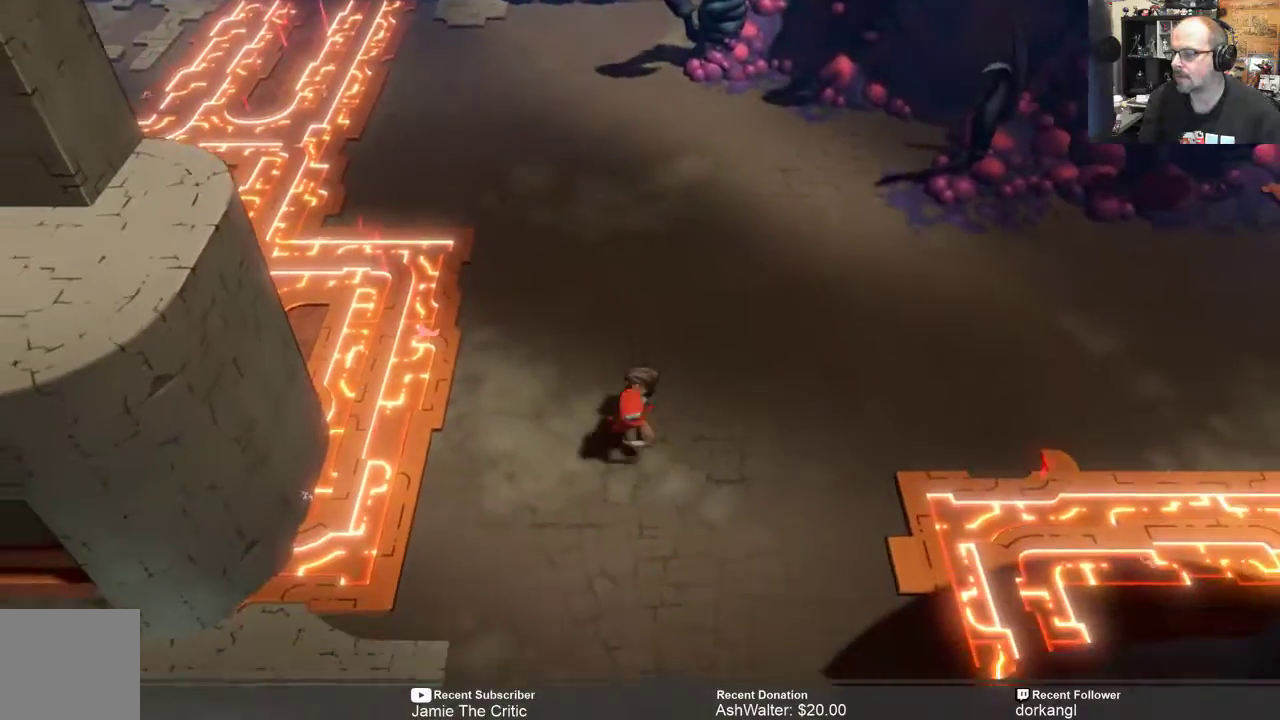
{"buttons": ["R2"], "left_stick": "down", "right_stick": "center", "events": []}
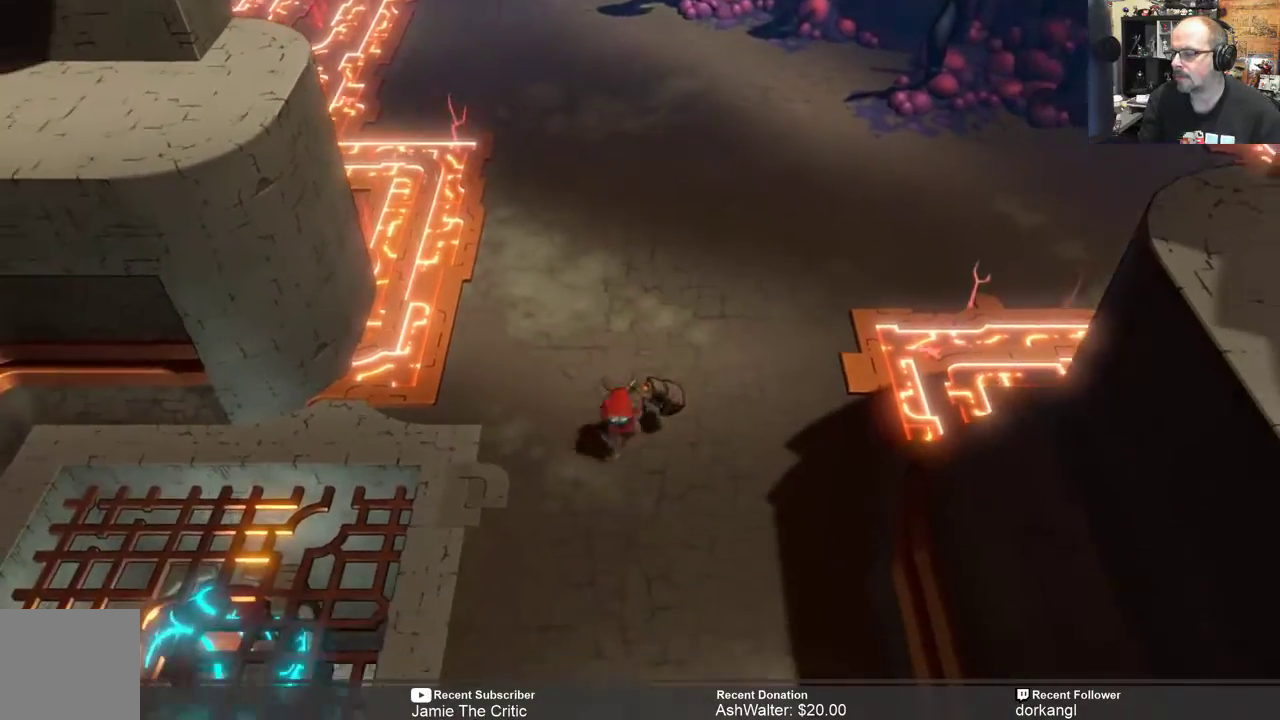
{"buttons": ["R2"], "left_stick": "down-left", "right_stick": "center", "events": [[167, "left_stick", "down-left"]]}
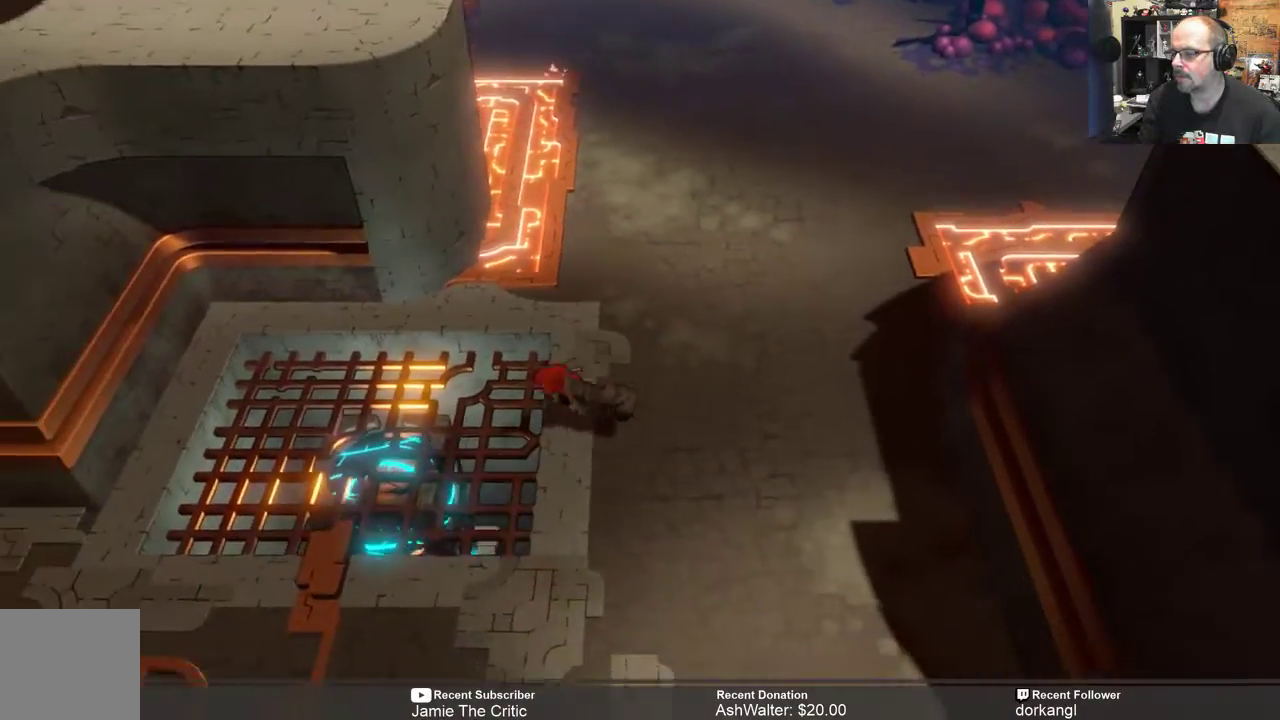
{"buttons": ["R2"], "left_stick": "down-left", "right_stick": "center", "events": []}
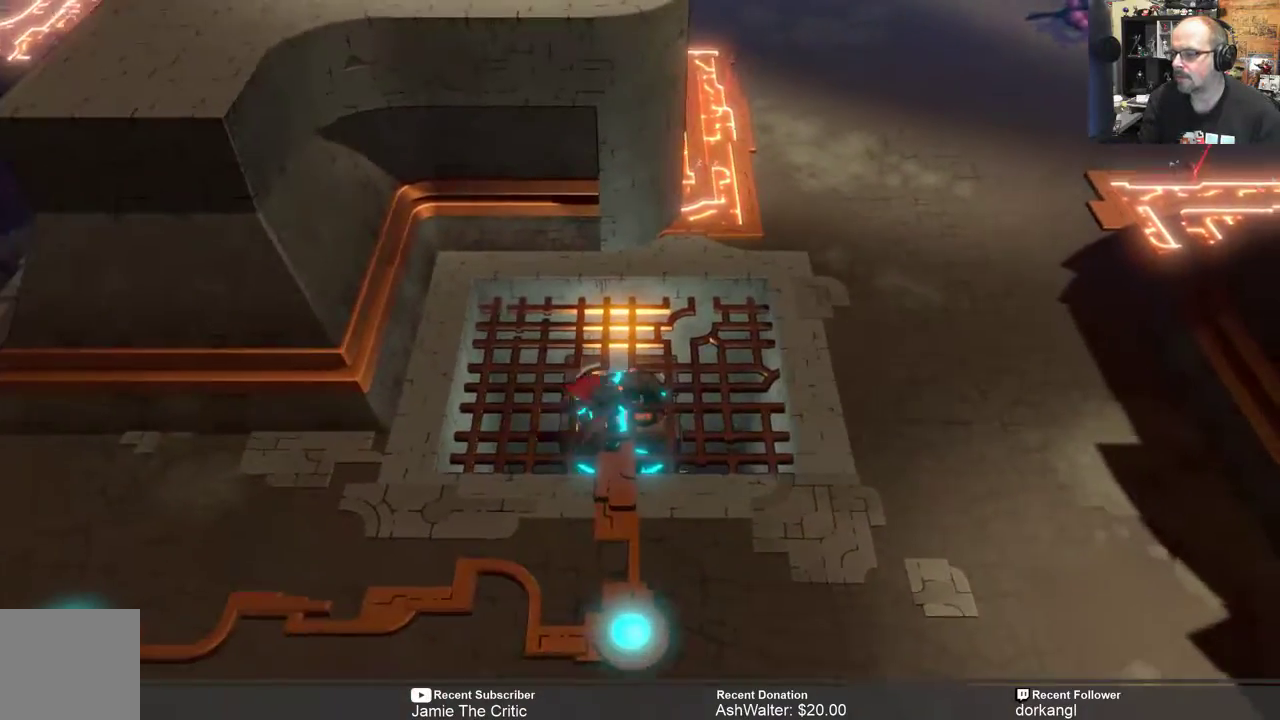
{"buttons": ["R2"], "left_stick": "left", "right_stick": "center", "events": [[433, "left_stick", "left"]]}
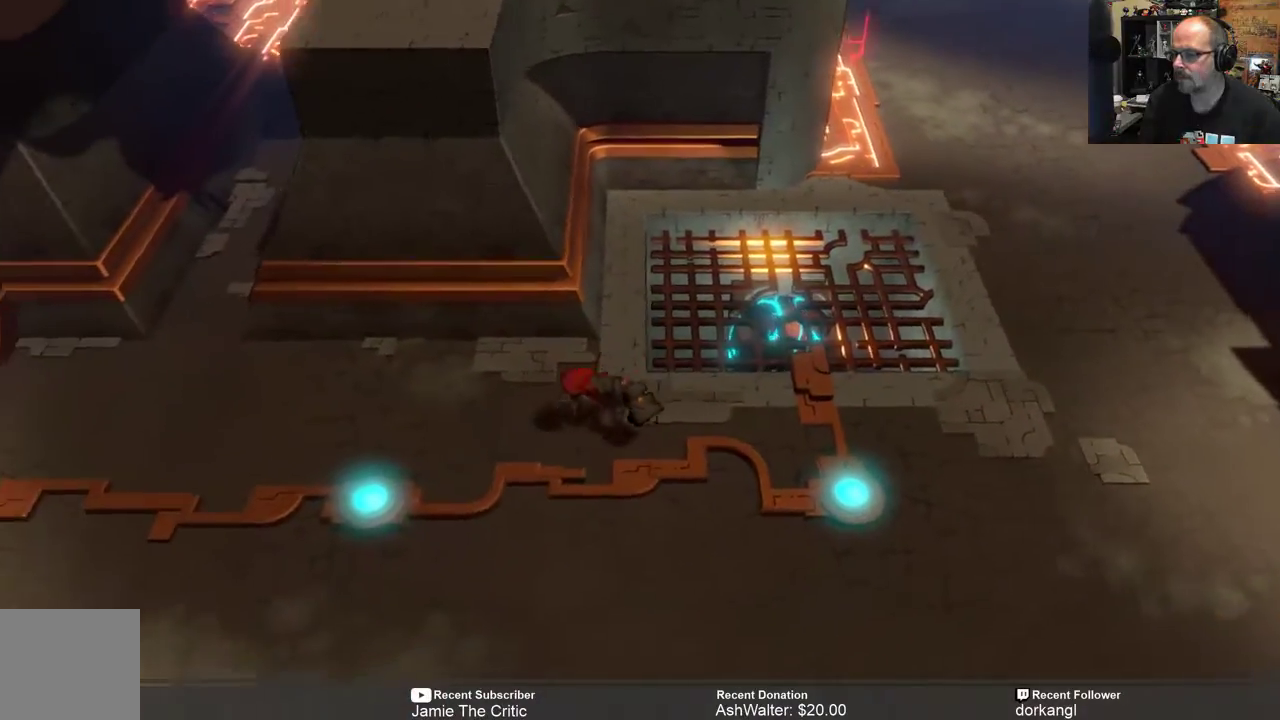
{"buttons": ["R2"], "left_stick": "left", "right_stick": "center", "events": []}
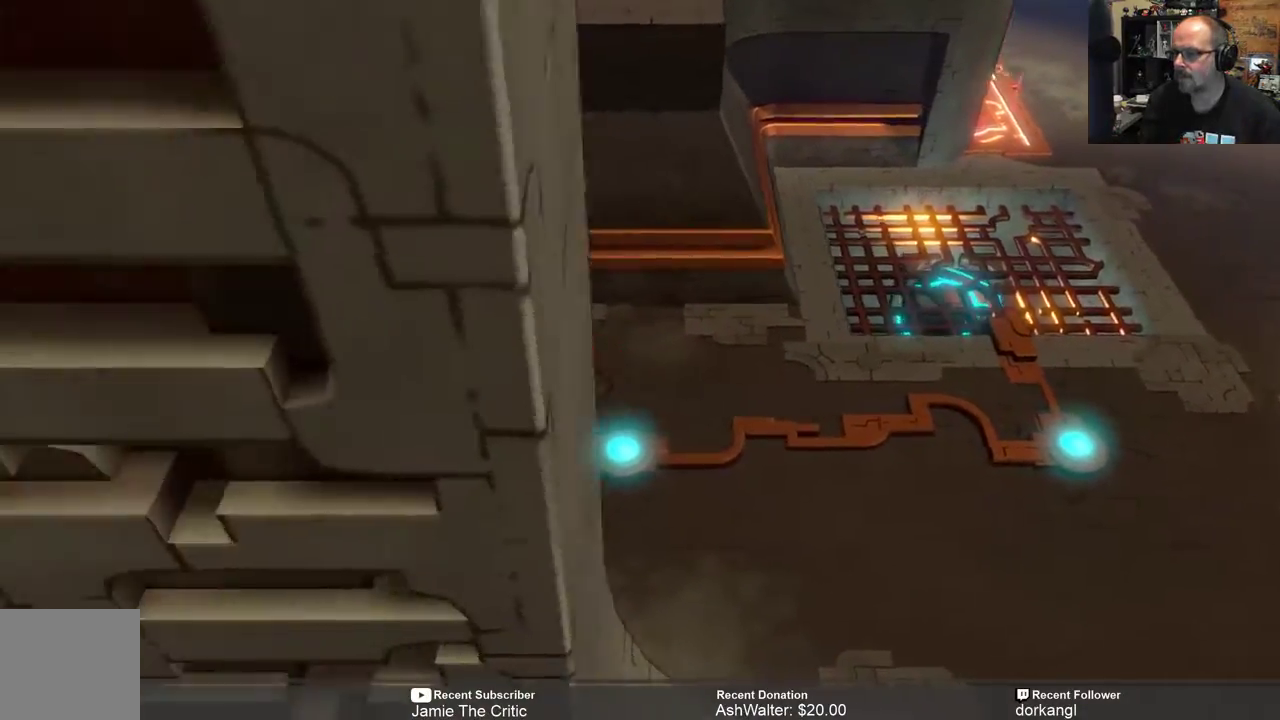
{"buttons": ["R2"], "left_stick": "up-left", "right_stick": "center", "events": [[300, "left_stick", "up-left"]]}
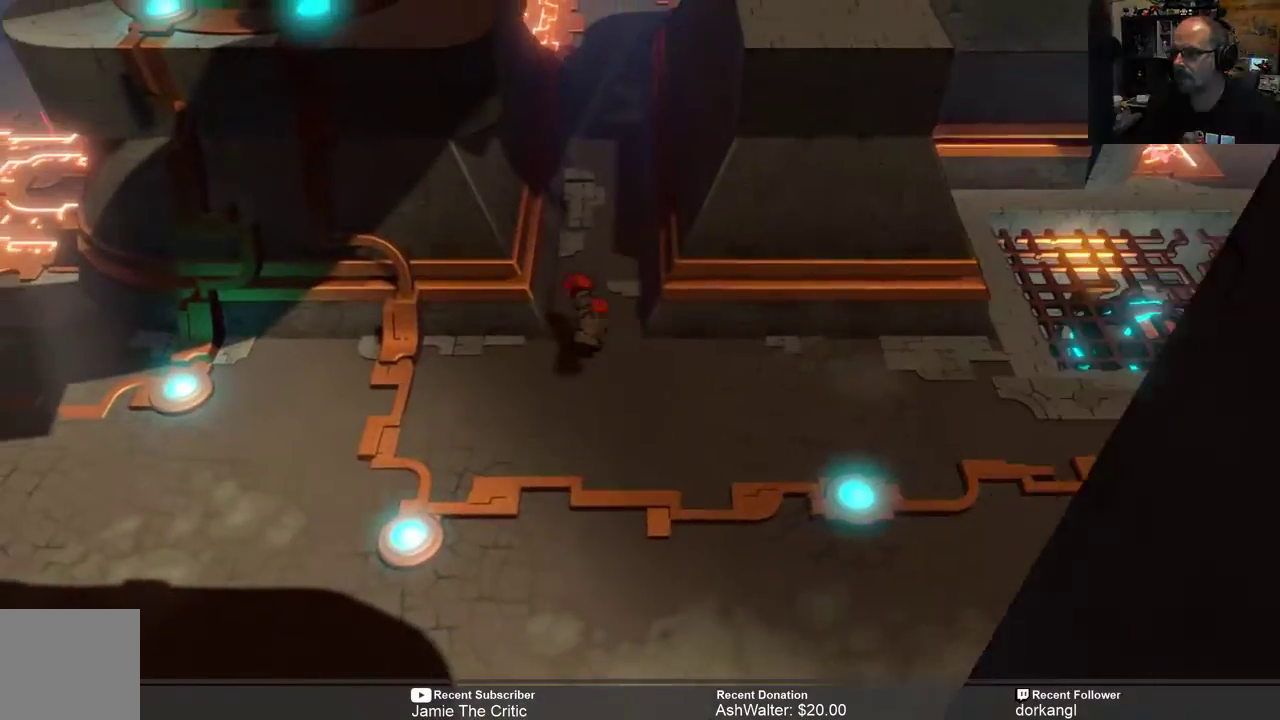
{"buttons": ["R2"], "left_stick": "up", "right_stick": "center", "events": [[67, "left_stick", "up"]]}
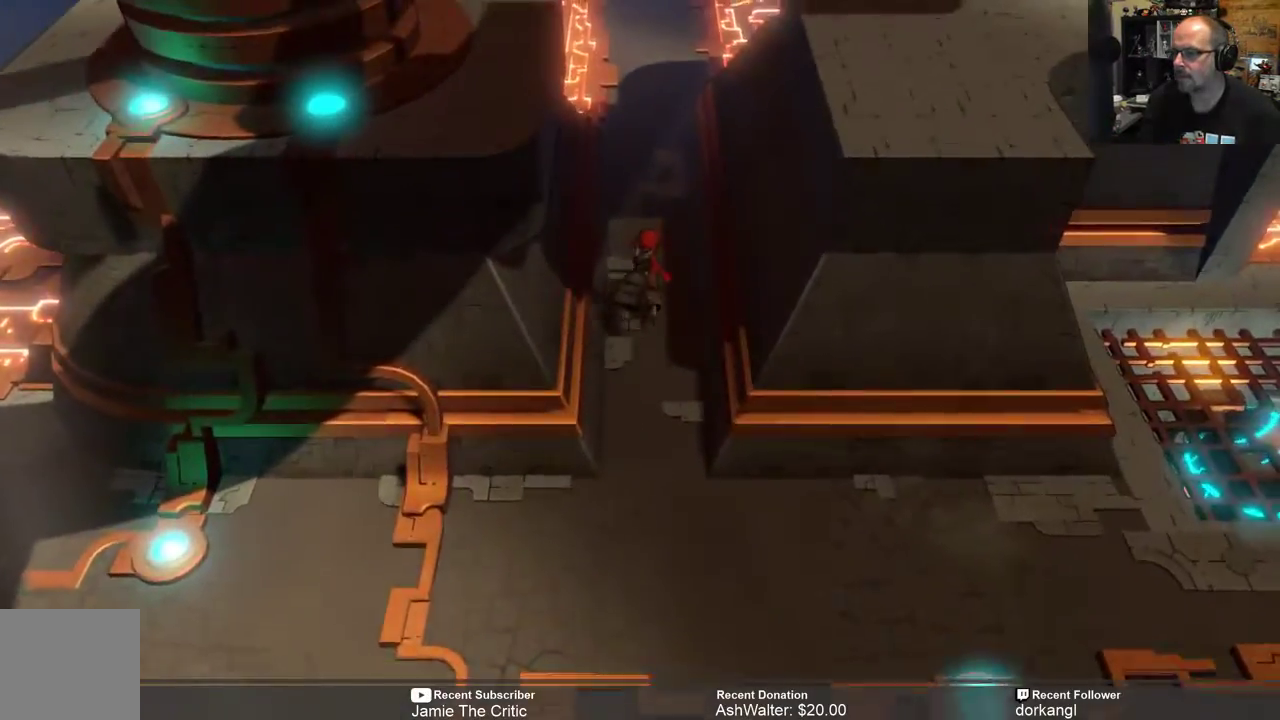
{"buttons": ["R2"], "left_stick": "up", "right_stick": "center", "events": []}
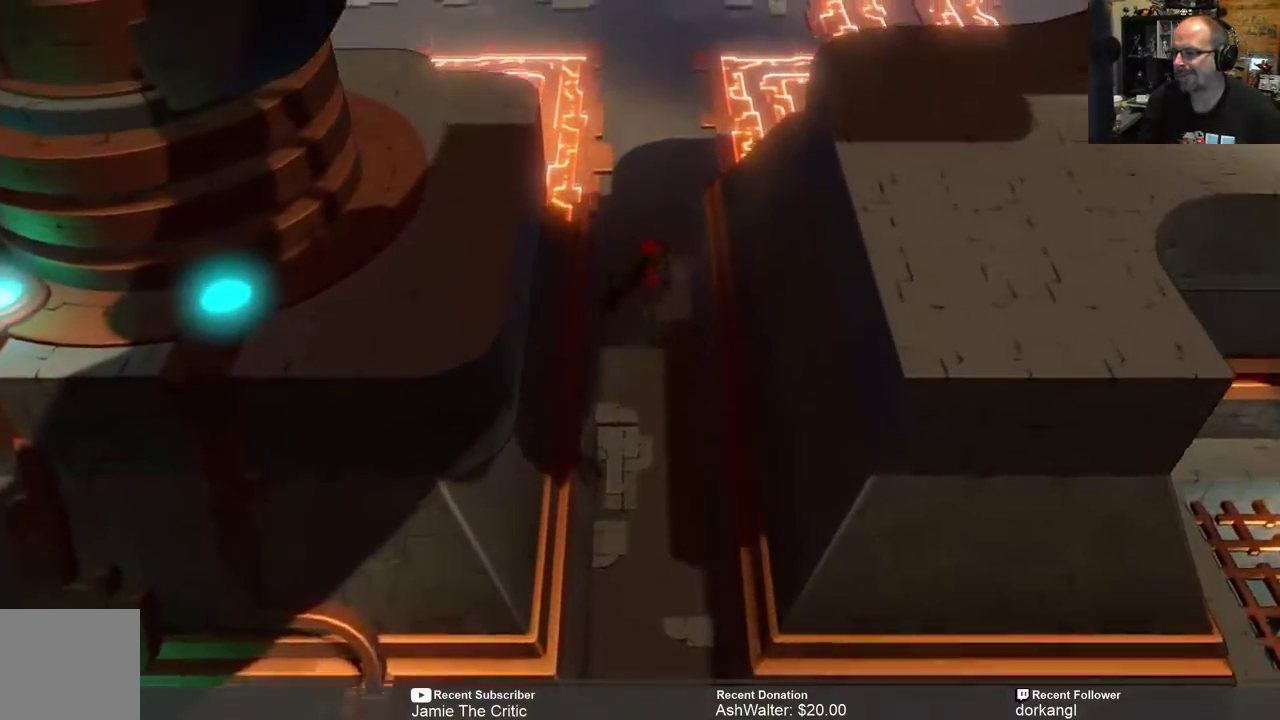
{"buttons": ["R2"], "left_stick": "up", "right_stick": "center", "events": []}
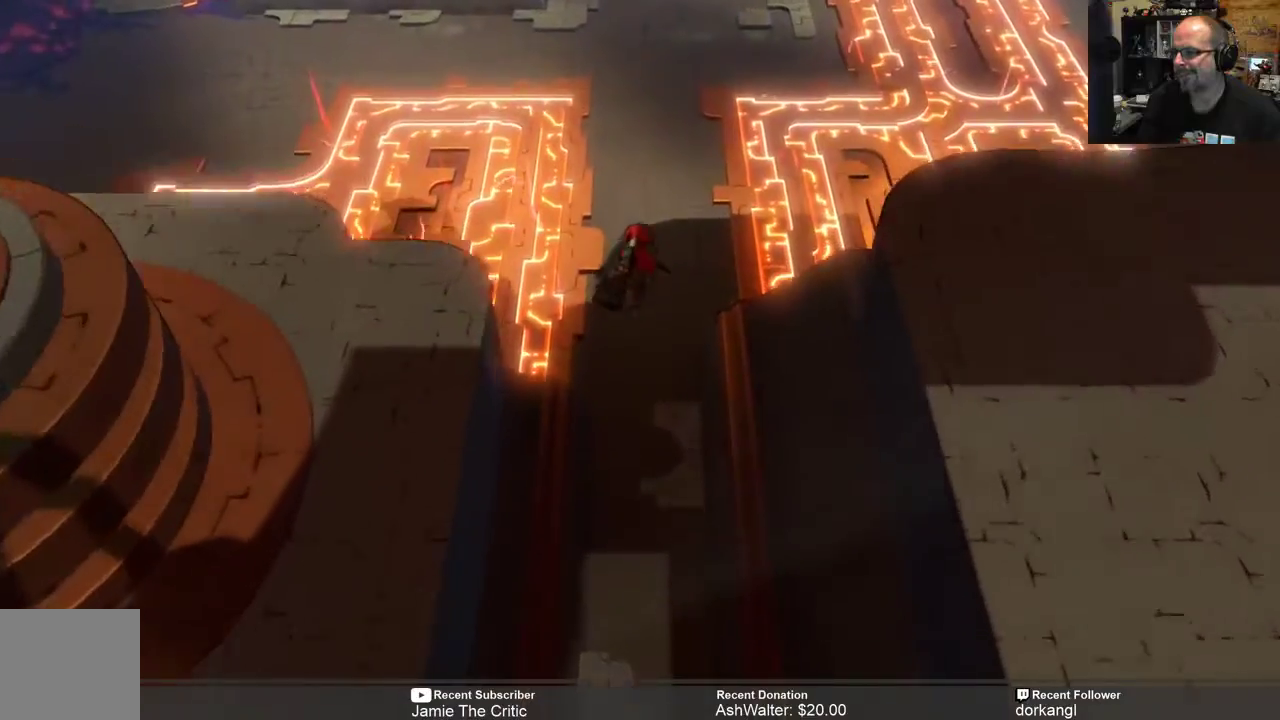
{"buttons": ["R2"], "left_stick": "up", "right_stick": "center", "events": []}
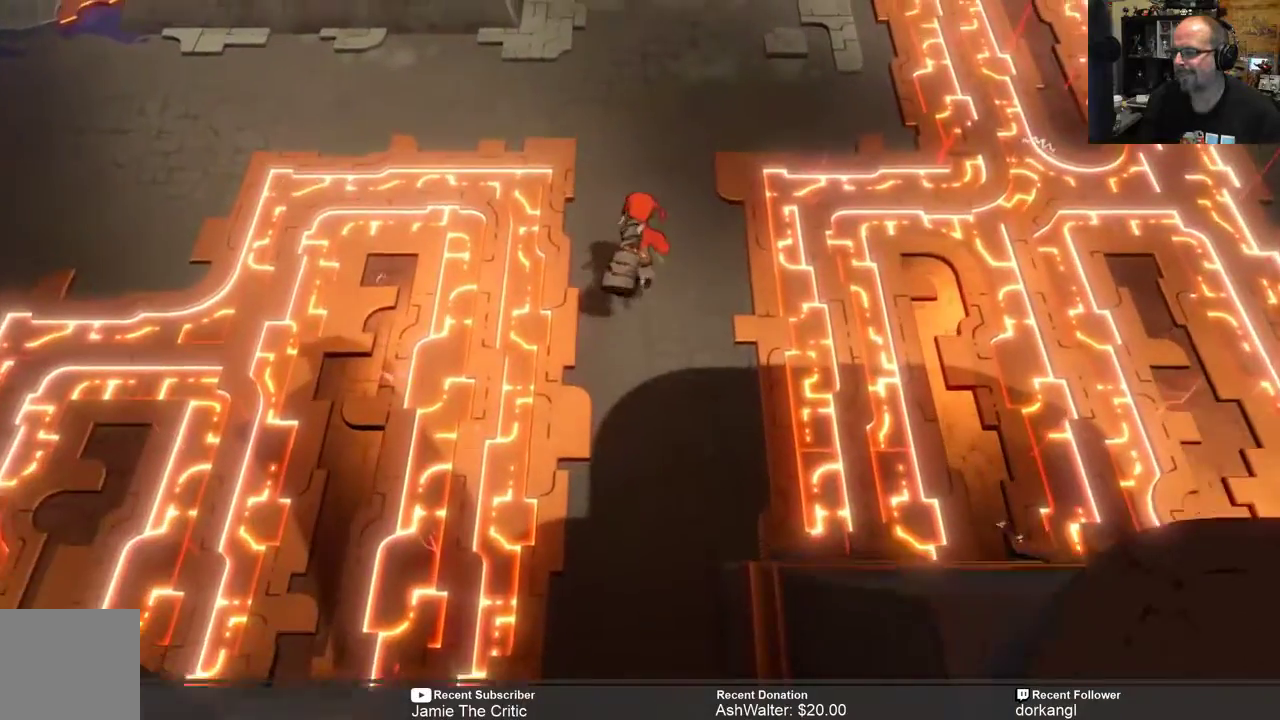
{"buttons": ["R2"], "left_stick": "up", "right_stick": "center", "events": []}
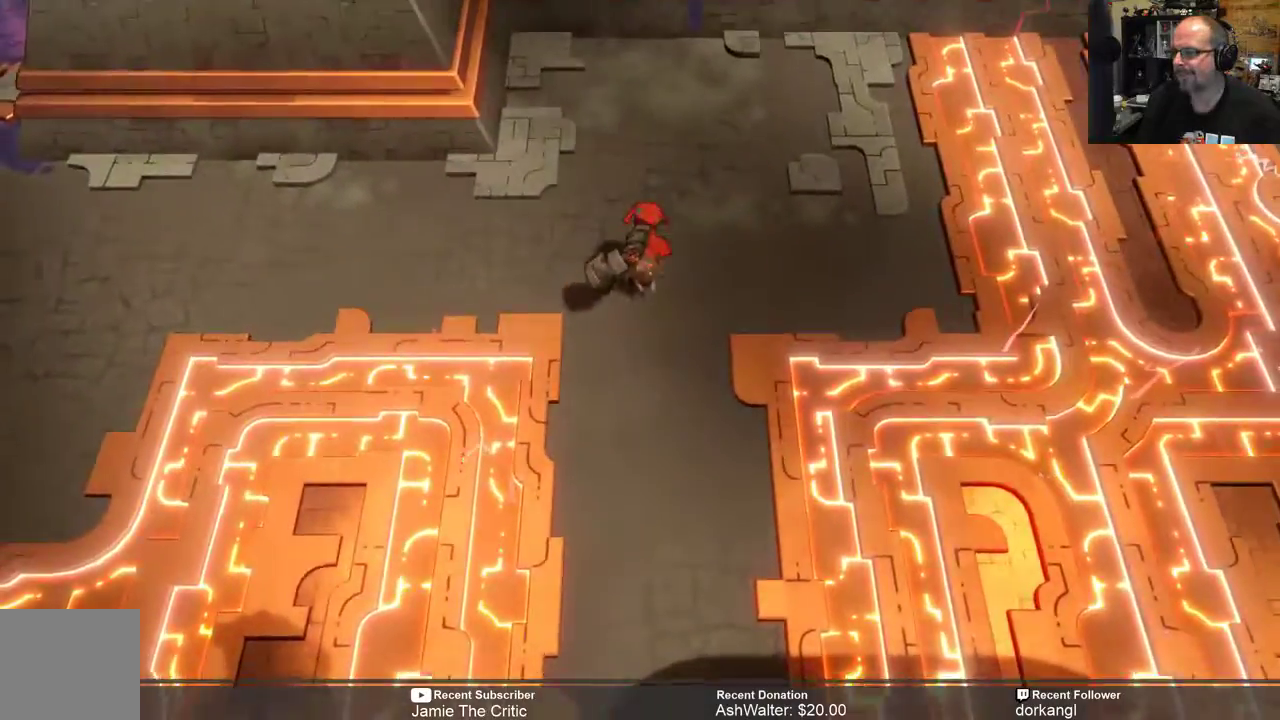
{"buttons": ["R2"], "left_stick": "up", "right_stick": "center", "events": []}
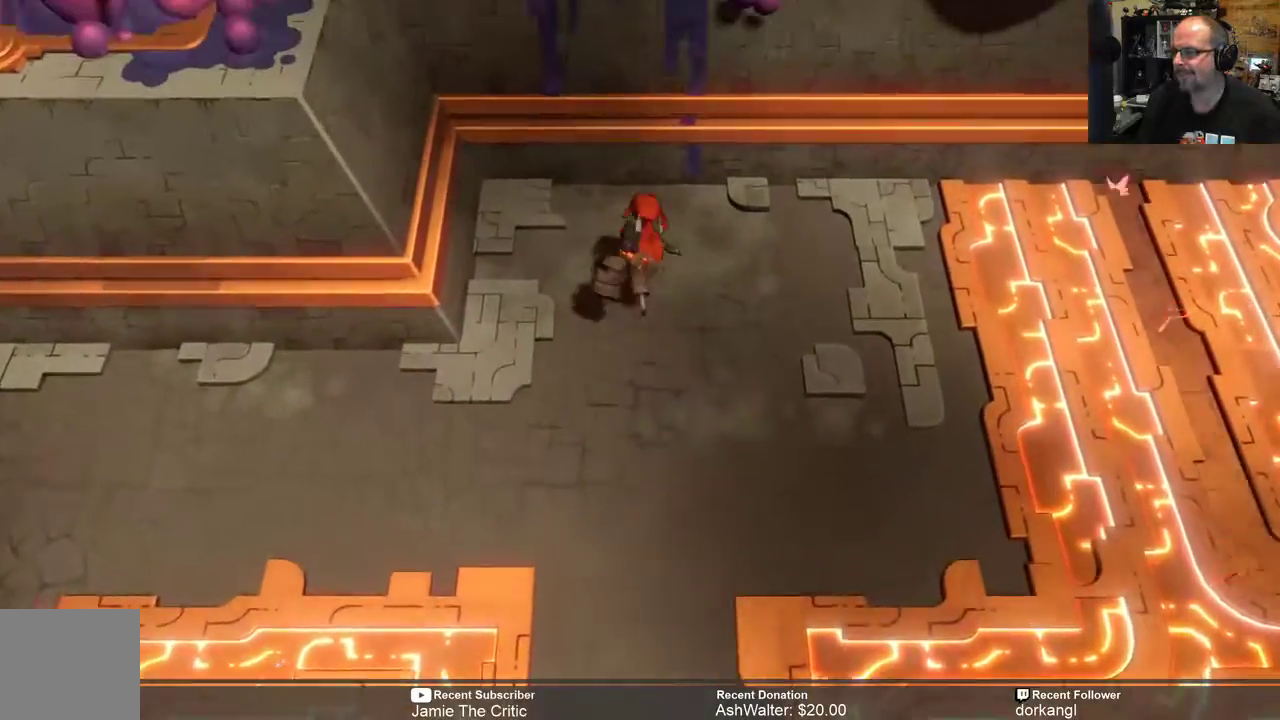
{"buttons": ["R2"], "left_stick": "down", "right_stick": "center", "events": [[100, "left_stick", "center"], [233, "left_stick", "down"]]}
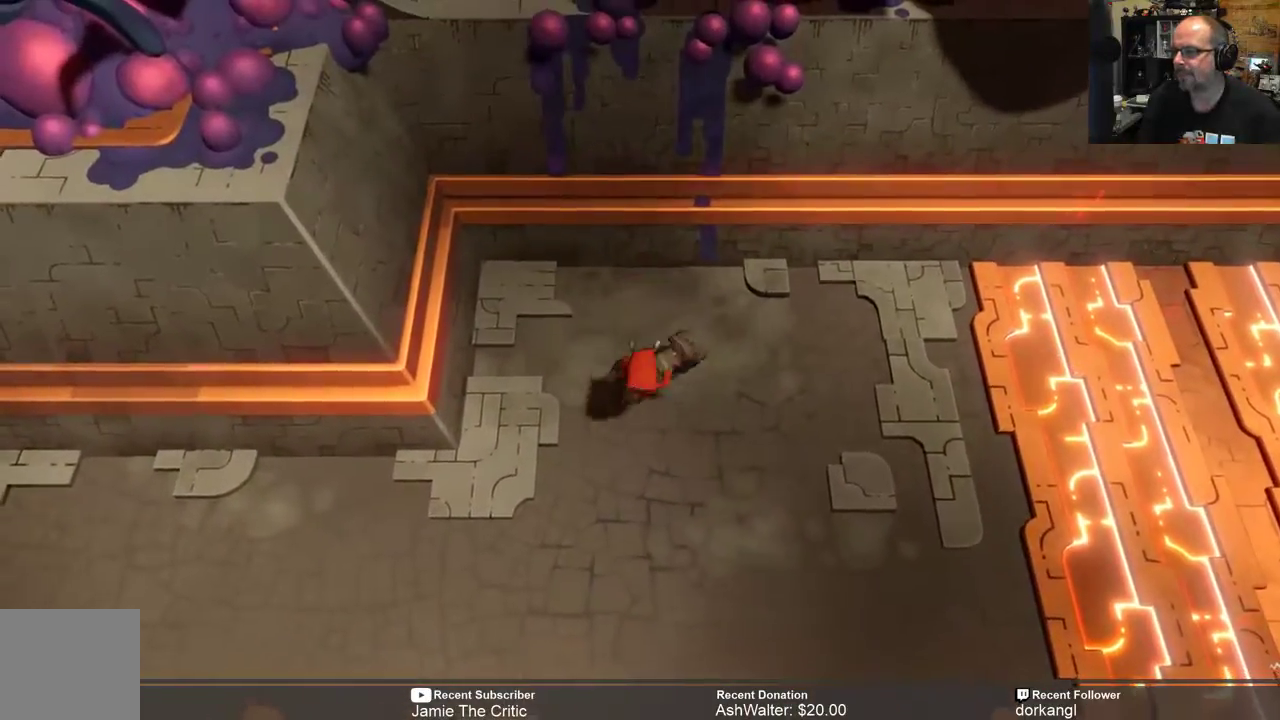
{"buttons": ["R2"], "left_stick": "left", "right_stick": "center", "events": [[283, "left_stick", "down-left"], [417, "left_stick", "left"]]}
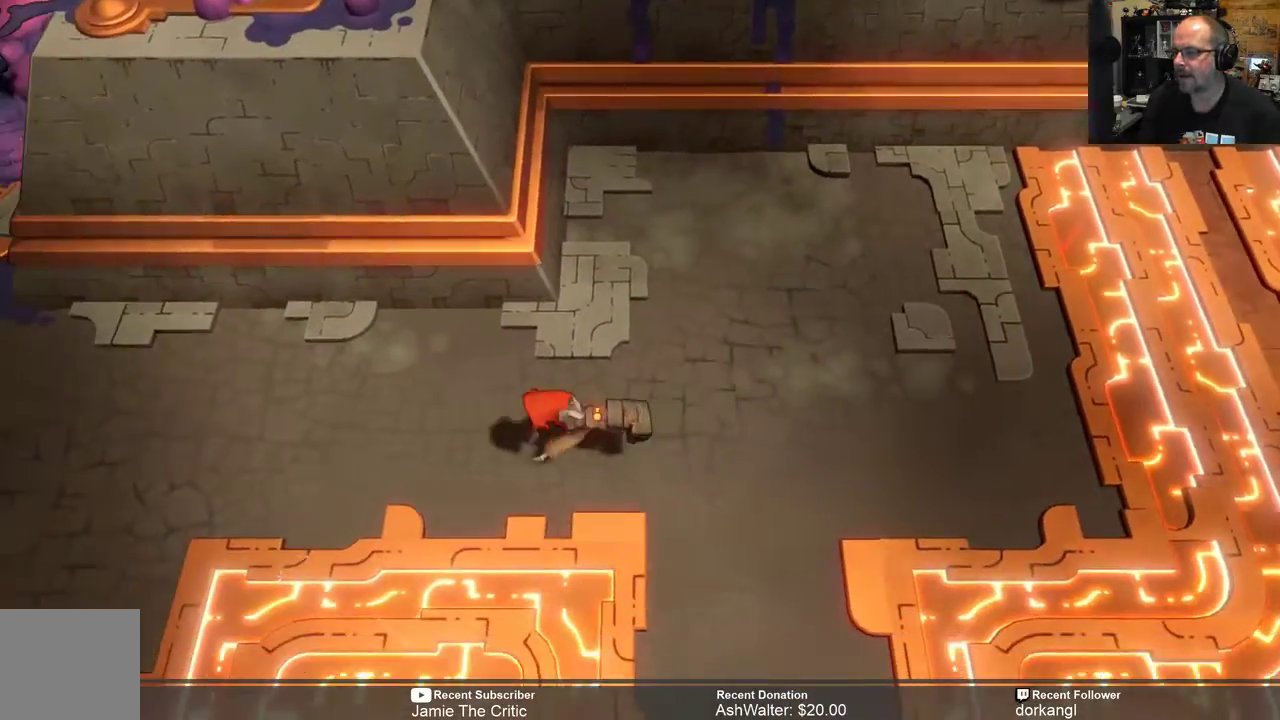
{"buttons": ["R2"], "left_stick": "left", "right_stick": "center", "events": []}
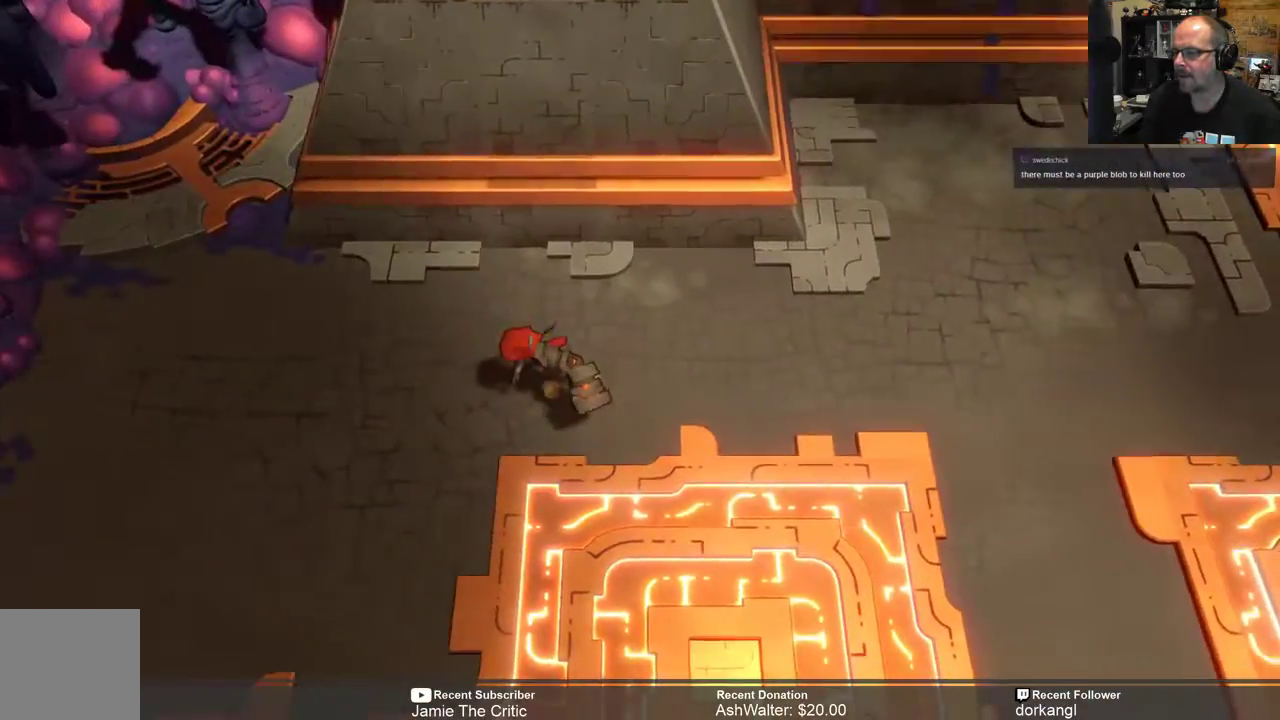
{"buttons": ["R2"], "left_stick": "center", "right_stick": "center", "events": [[417, "left_stick", "center"]]}
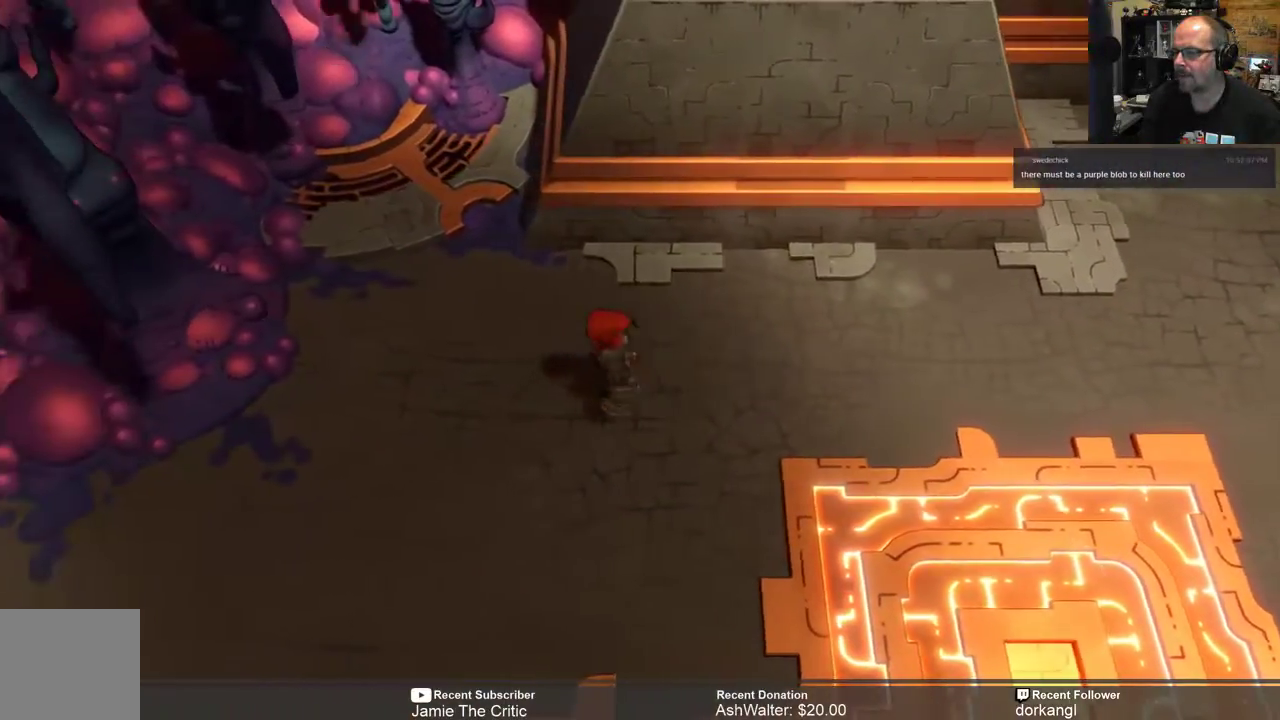
{"buttons": ["R2"], "left_stick": "right", "right_stick": "center", "events": [[133, "left_stick", "right"]]}
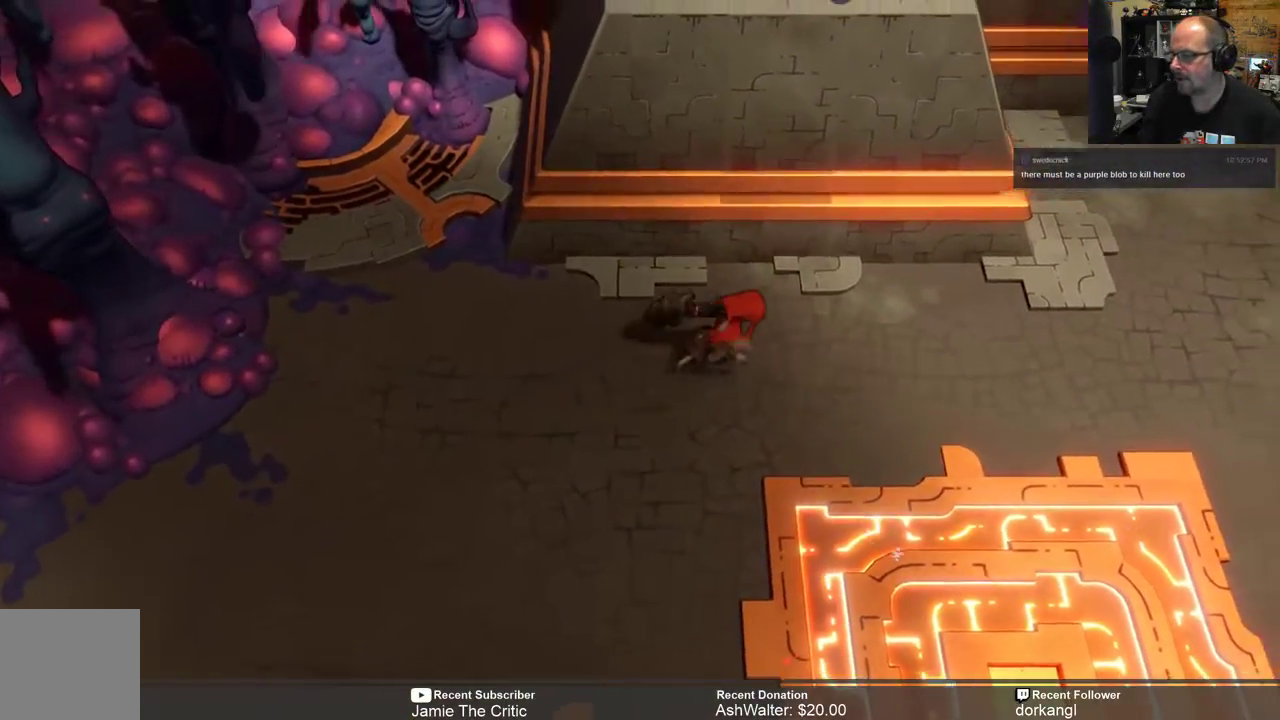
{"buttons": ["R2"], "left_stick": "right", "right_stick": "center", "events": []}
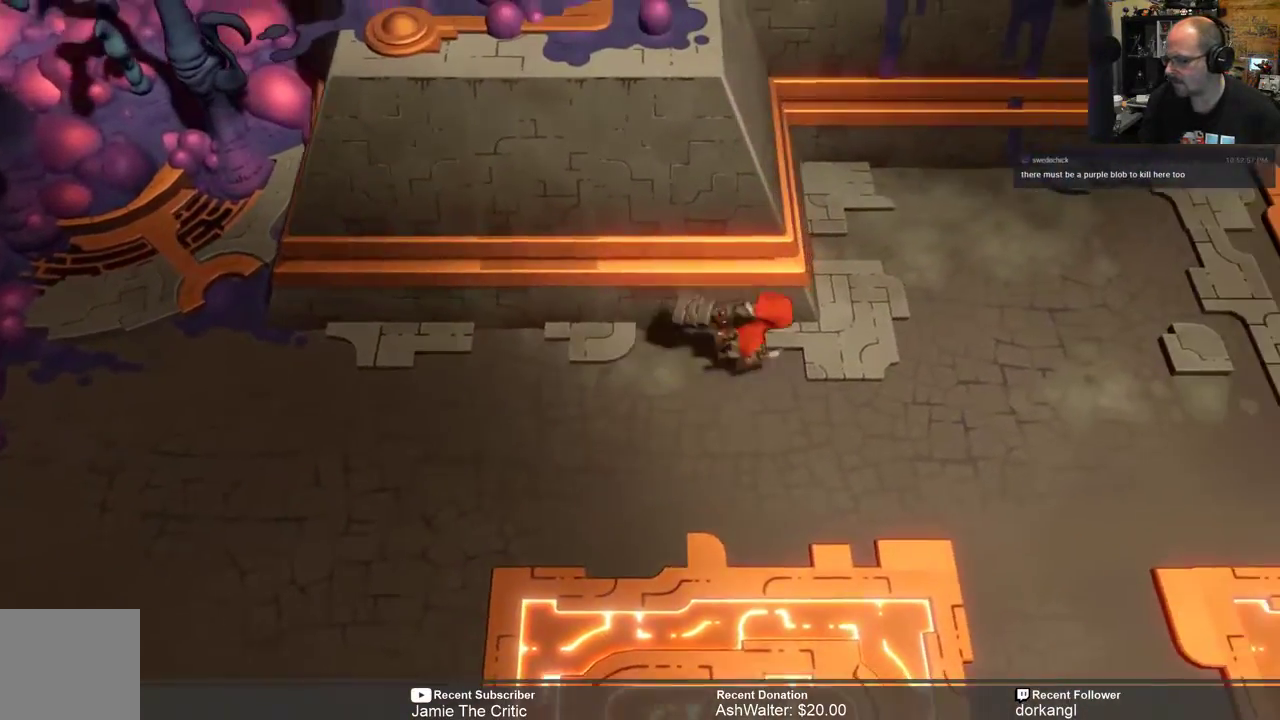
{"buttons": ["R2"], "left_stick": "right", "right_stick": "center", "events": [[100, "left_stick", "center"], [500, "left_stick", "right"]]}
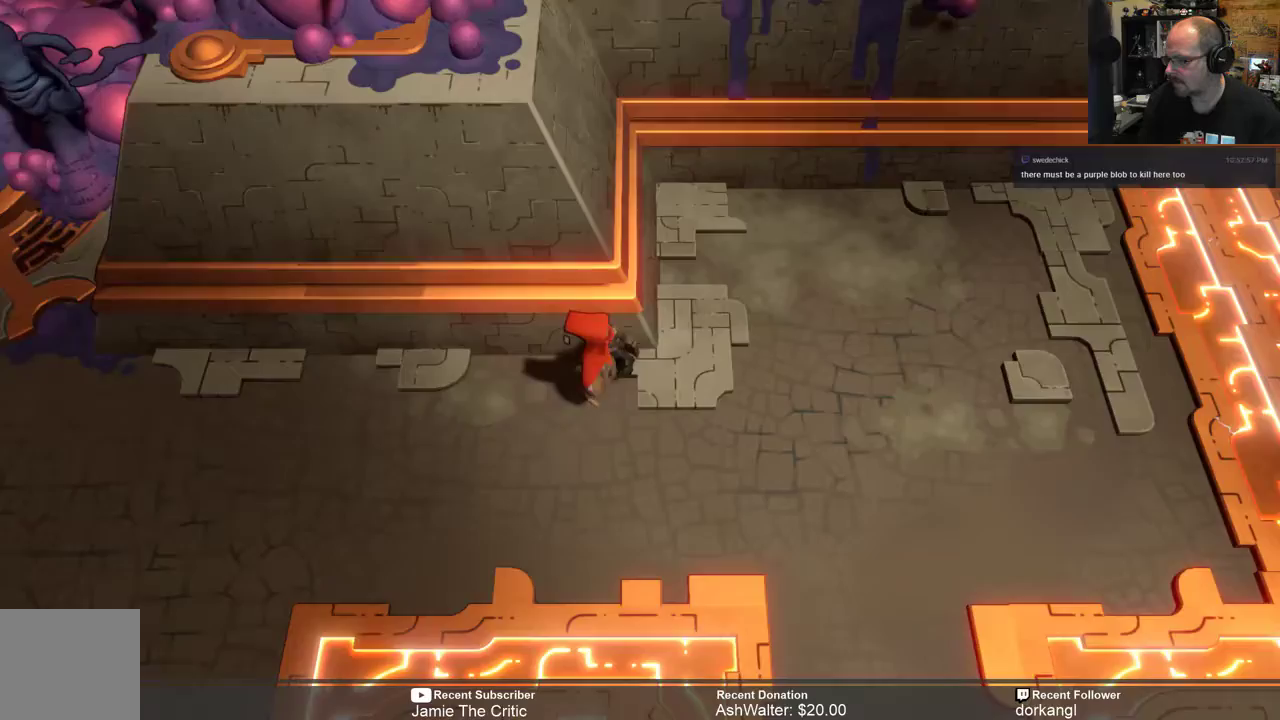
{"buttons": ["R2"], "left_stick": "center", "right_stick": "center", "events": [[267, "left_stick", "center"]]}
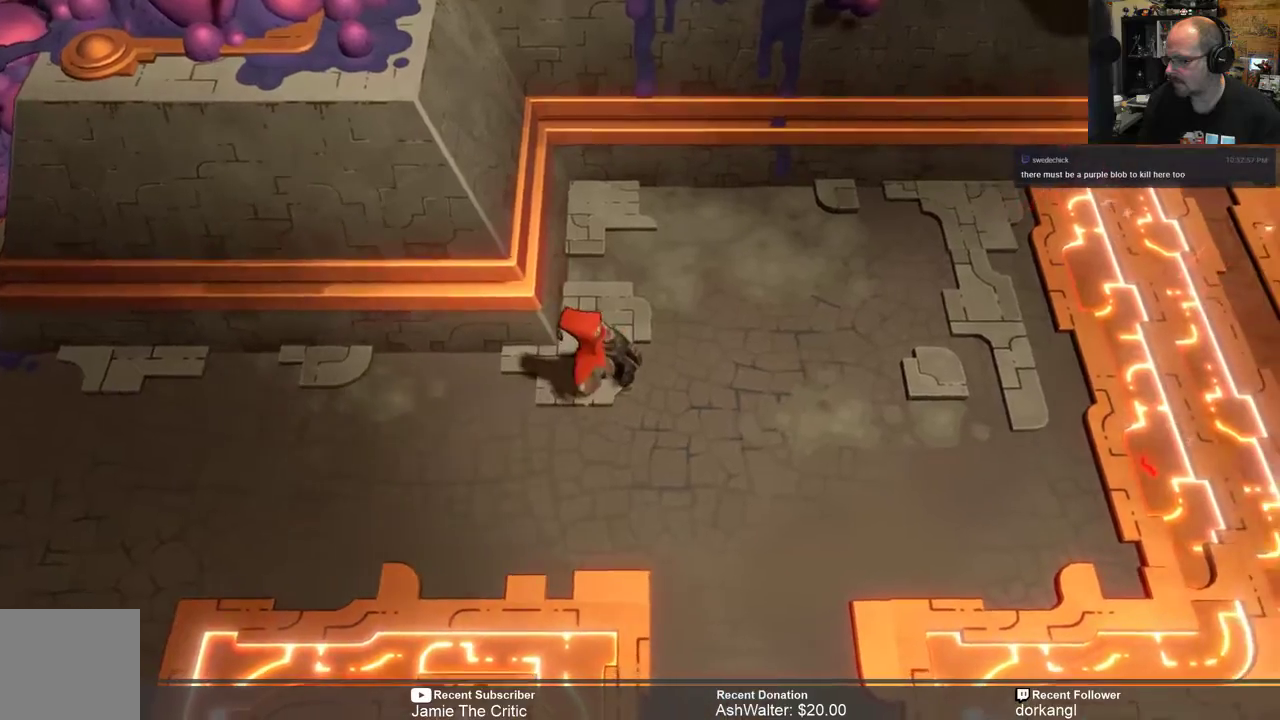
{"buttons": ["R2"], "left_stick": "down", "right_stick": "center", "events": [[433, "left_stick", "down"]]}
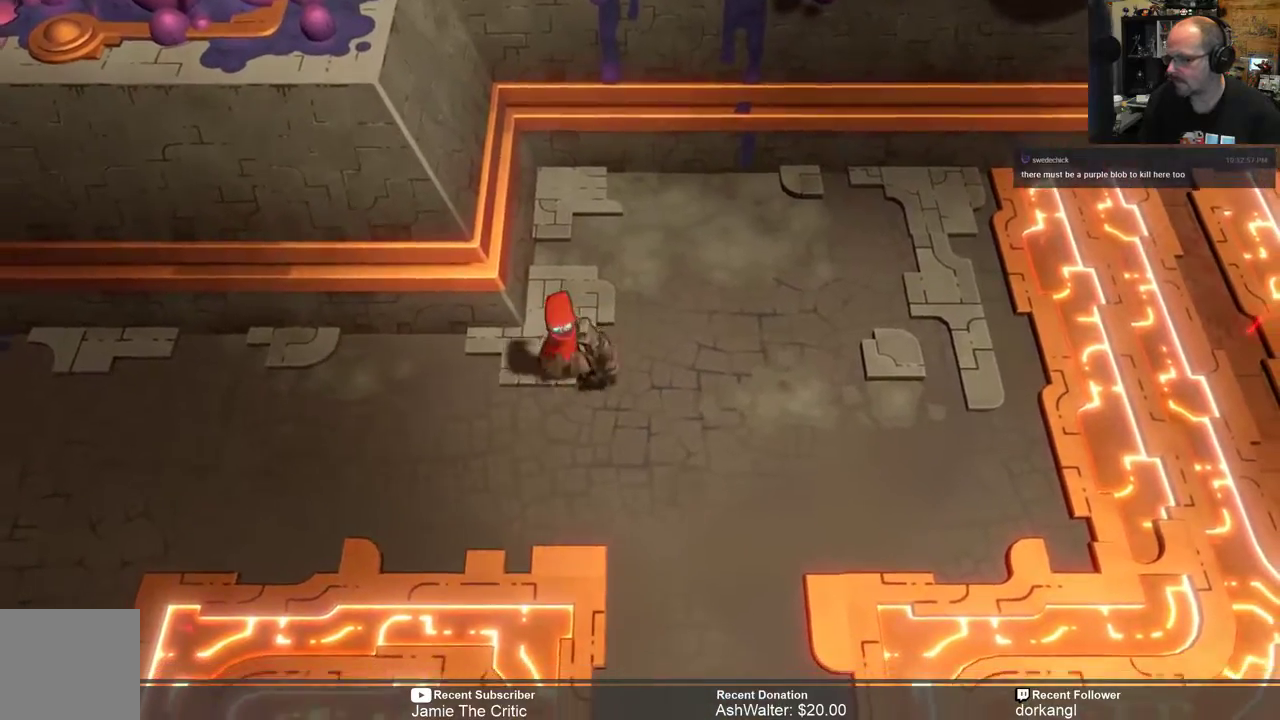
{"buttons": ["R2"], "left_stick": "down", "right_stick": "center", "events": [[83, "left_stick", "down-right"], [450, "left_stick", "down"]]}